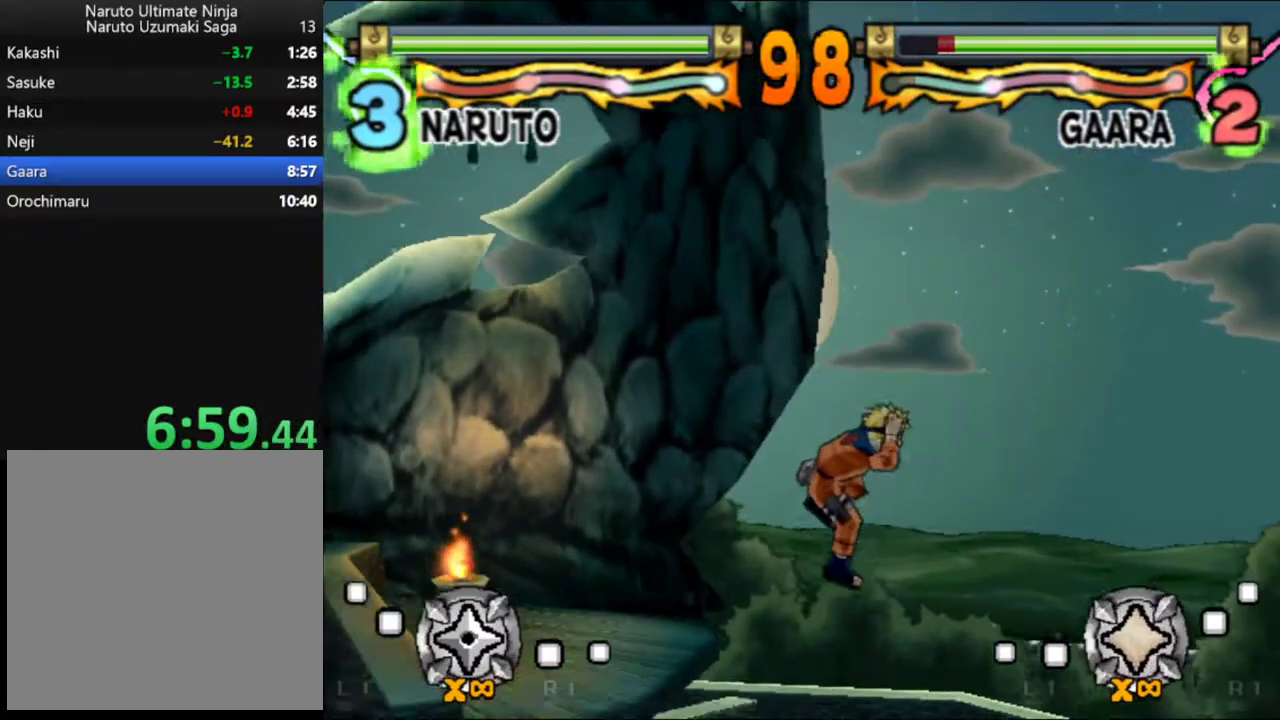
Gameplay with a controller (Xbox layout); each line is a JSON object with the inputs held at the frame after it. "events" lists button and stick changes between this image and that frame as [ms after this image, input, new state], when the widget could be followed in between. Not read: R3 right_stick.
{"buttons": ["DPAD_LEFT"], "left_stick": "center", "events": [[33, "A", "up"], [100, "A", "down"], [167, "A", "up"], [250, "A", "down"], [317, "A", "up"], [383, "A", "down"], [450, "A", "up"]]}
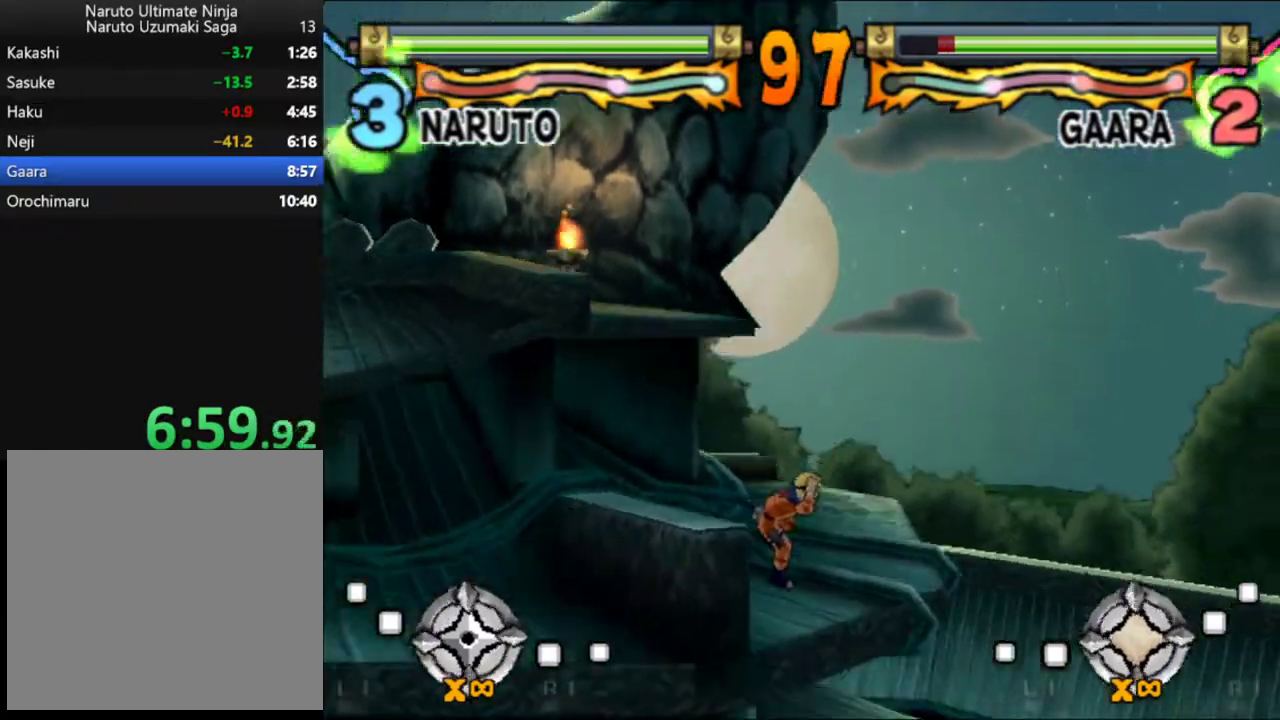
{"buttons": ["DPAD_LEFT"], "left_stick": "center", "events": [[200, "A", "down"], [283, "A", "up"]]}
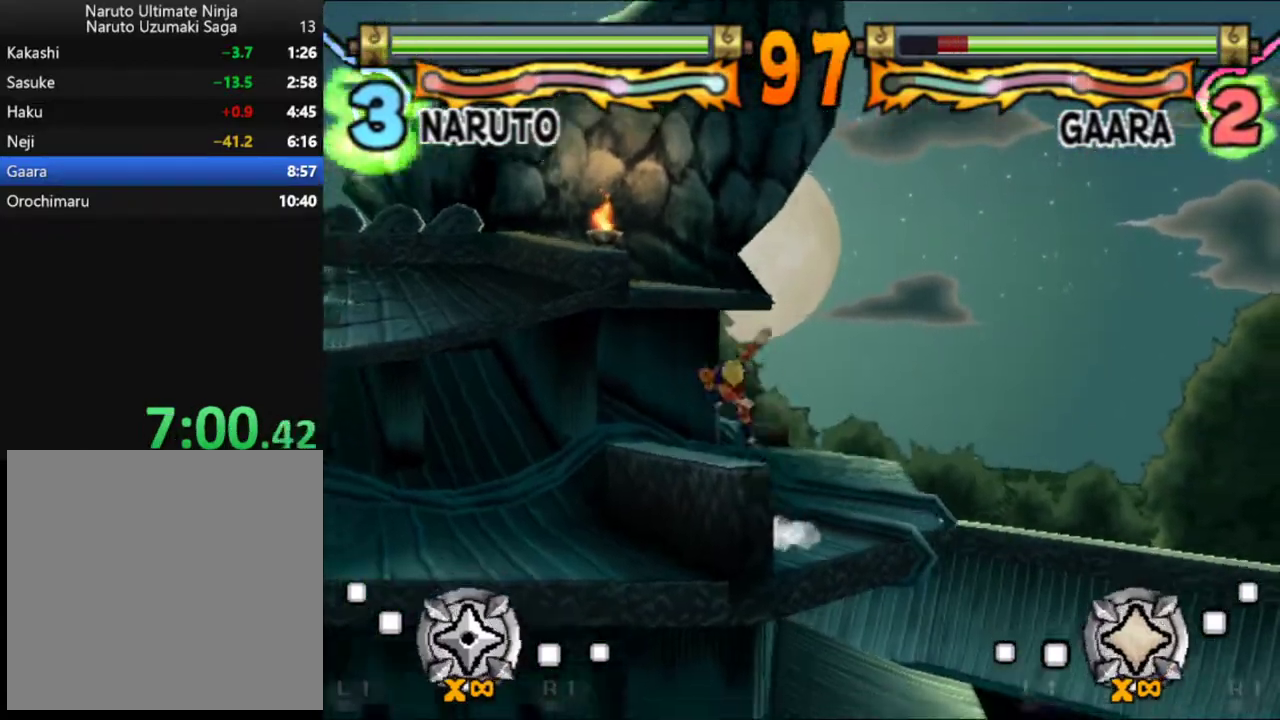
{"buttons": [], "left_stick": "center", "events": [[267, "DPAD_LEFT", "up"]]}
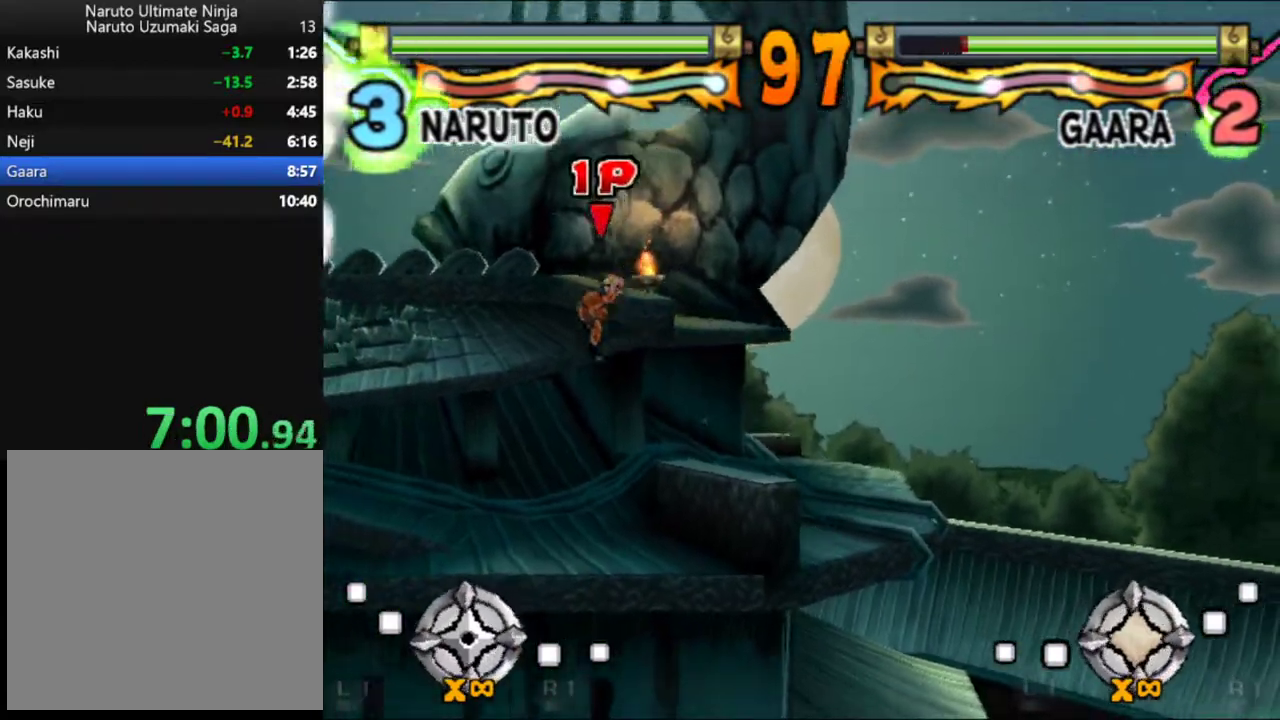
{"buttons": ["DPAD_RIGHT"], "left_stick": "center", "events": [[400, "DPAD_RIGHT", "down"]]}
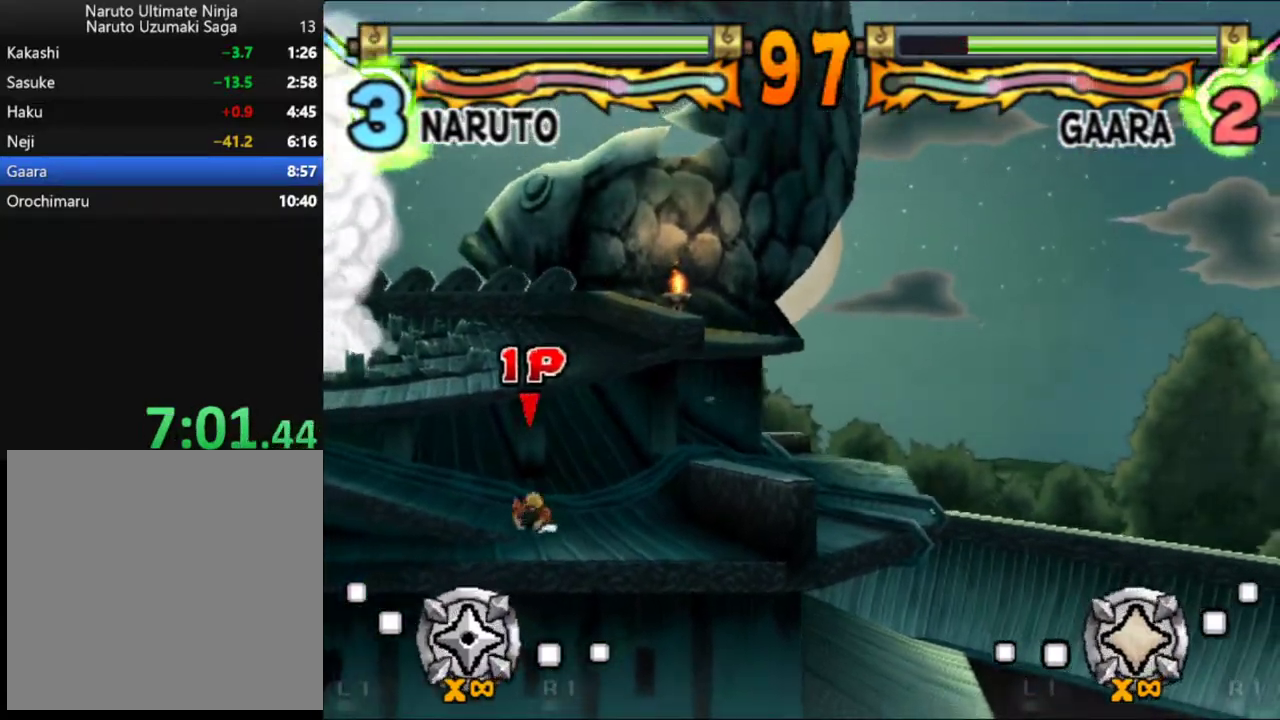
{"buttons": ["A"], "left_stick": "center", "events": [[267, "DPAD_RIGHT", "up"], [433, "A", "down"]]}
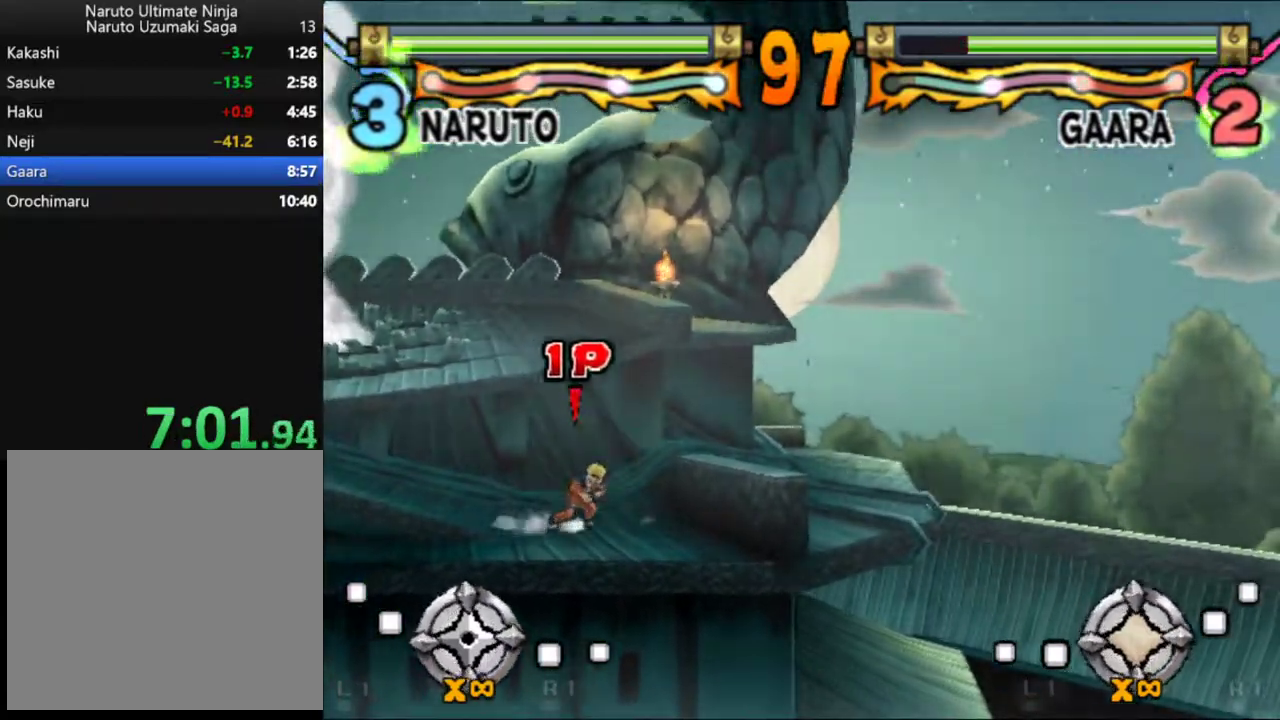
{"buttons": ["B"], "left_stick": "center", "events": [[100, "A", "up"], [150, "A", "down"], [317, "A", "up"], [367, "A", "down"], [367, "B", "down"], [417, "A", "up"]]}
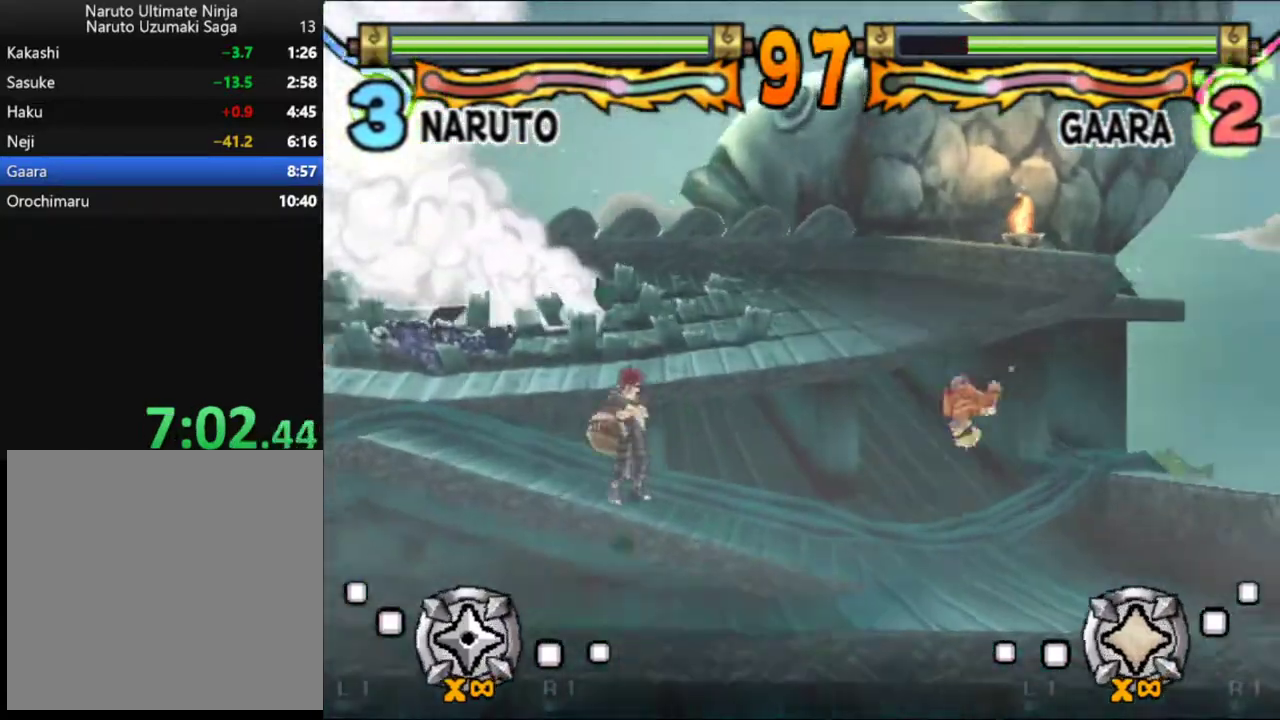
{"buttons": ["B"], "left_stick": "center", "events": [[50, "B", "up"], [100, "B", "down"], [167, "B", "up"], [217, "B", "down"], [400, "B", "up"], [467, "B", "down"]]}
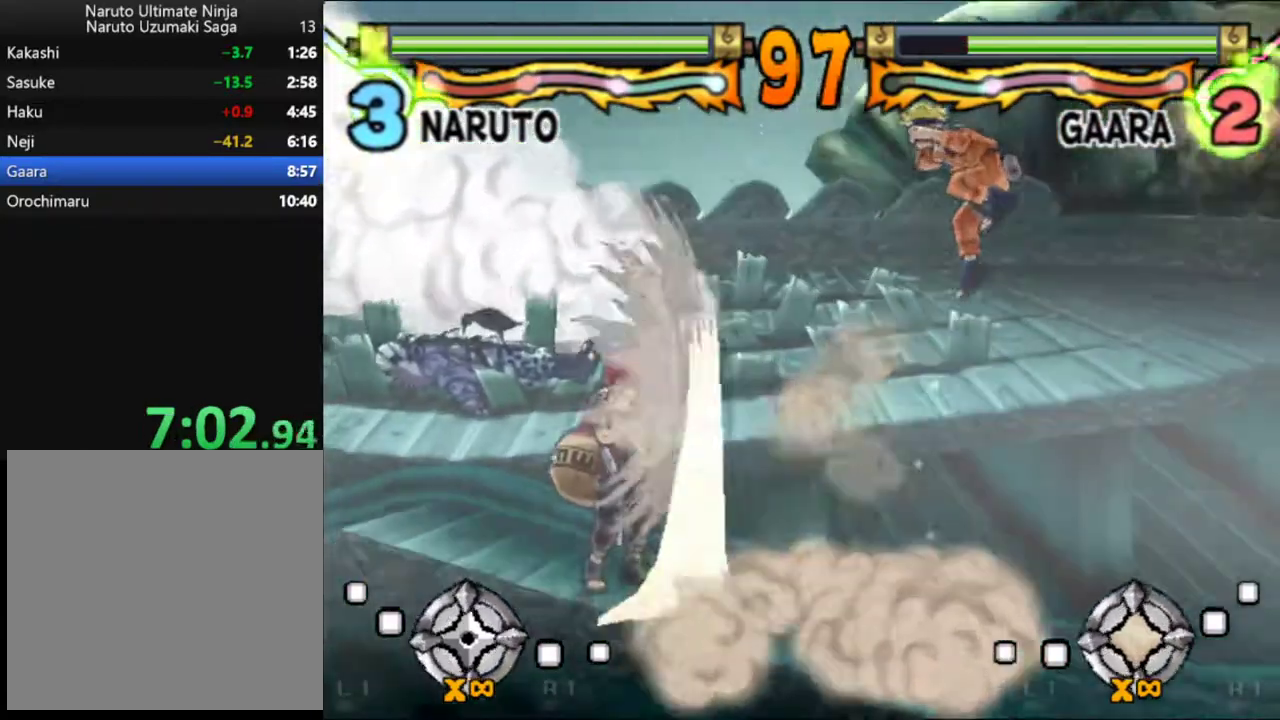
{"buttons": ["DPAD_RIGHT"], "left_stick": "center", "events": [[33, "B", "up"], [450, "DPAD_RIGHT", "down"]]}
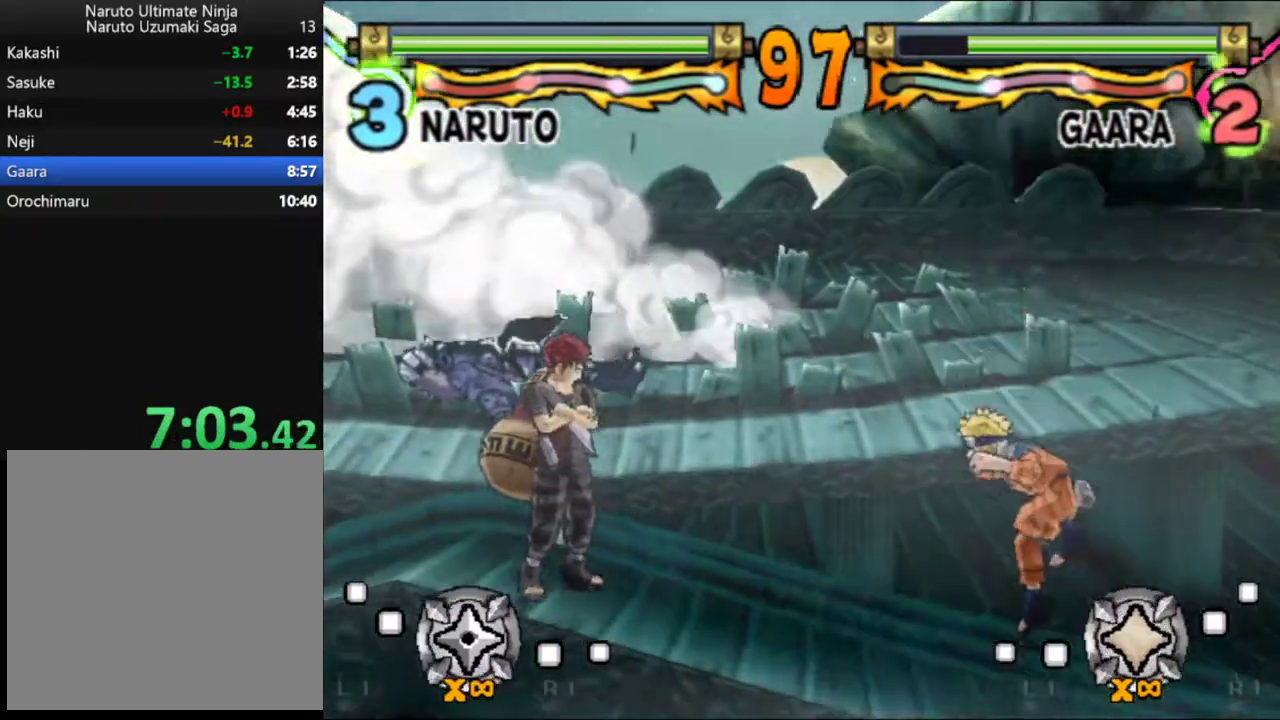
{"buttons": ["A", "DPAD_LEFT"], "left_stick": "center", "events": [[150, "DPAD_RIGHT", "up"], [217, "A", "down"], [283, "A", "up"], [300, "DPAD_LEFT", "down"], [333, "A", "down"], [400, "A", "up"], [450, "A", "down"]]}
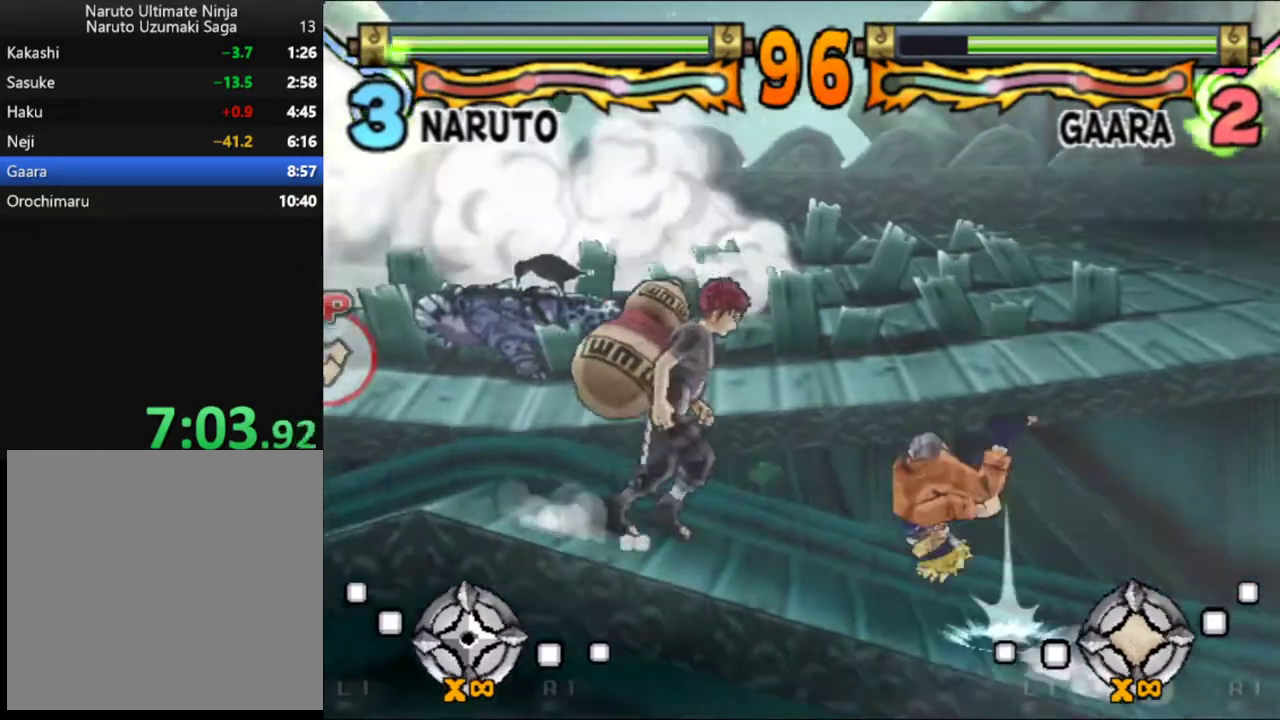
{"buttons": ["B", "DPAD_LEFT"], "left_stick": "center", "events": [[17, "A", "up"], [67, "B", "down"], [133, "B", "up"], [183, "B", "down"], [250, "B", "up"], [317, "B", "down"], [383, "B", "up"], [450, "B", "down"]]}
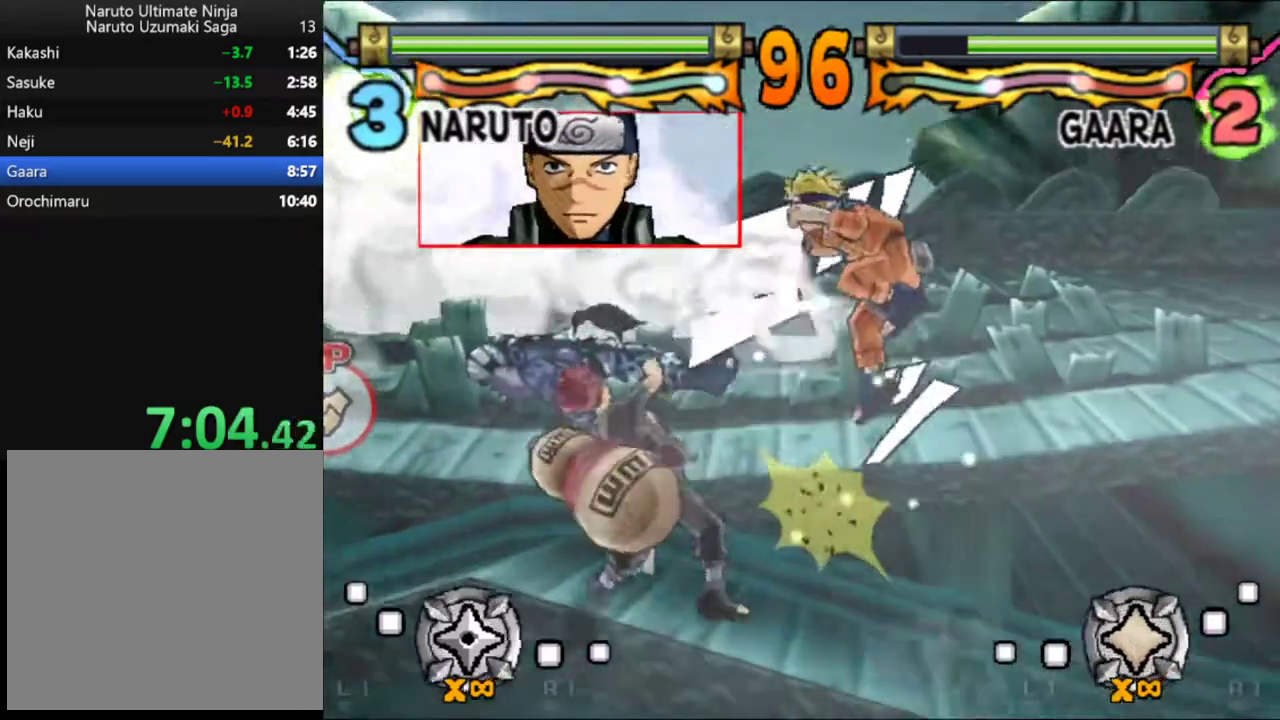
{"buttons": ["B", "DPAD_LEFT"], "left_stick": "center", "events": [[17, "B", "up"], [67, "B", "down"], [267, "B", "up"], [317, "B", "down"], [400, "B", "up"], [450, "B", "down"]]}
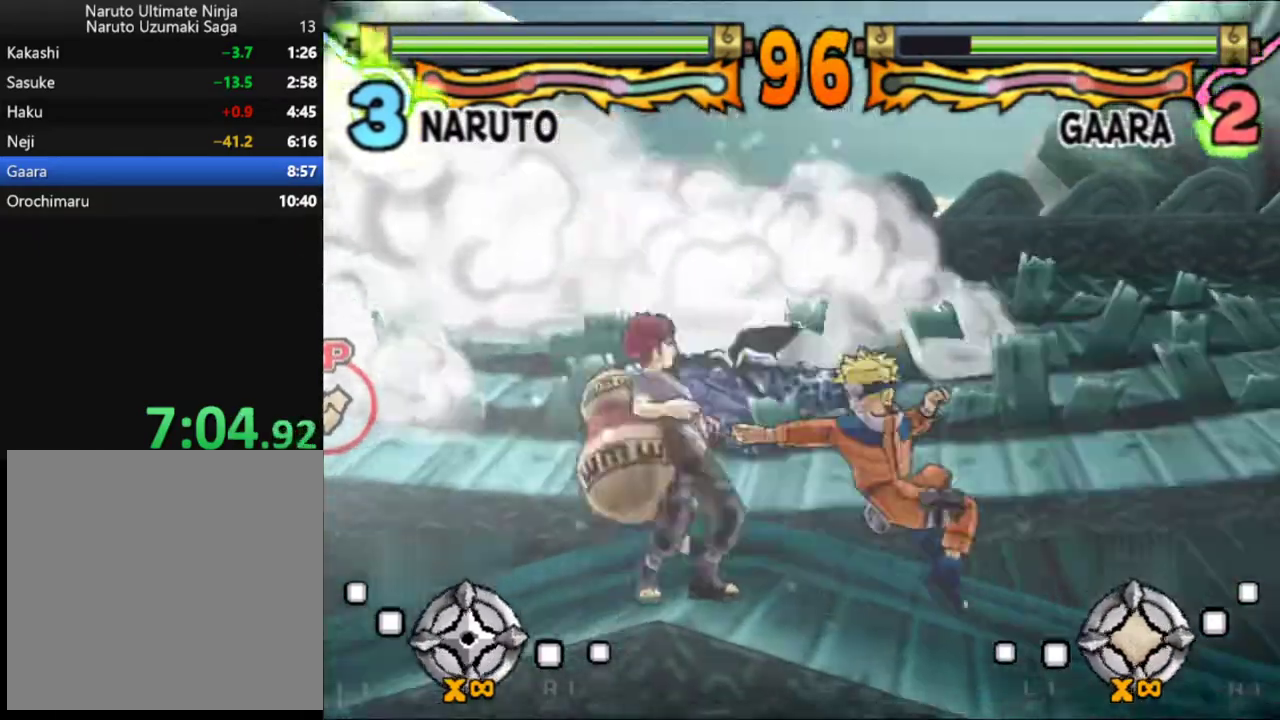
{"buttons": ["DPAD_LEFT"], "left_stick": "center", "events": [[17, "B", "up"], [100, "B", "down"], [150, "B", "up"], [217, "B", "down"], [300, "B", "up"], [350, "B", "down"], [433, "B", "up"]]}
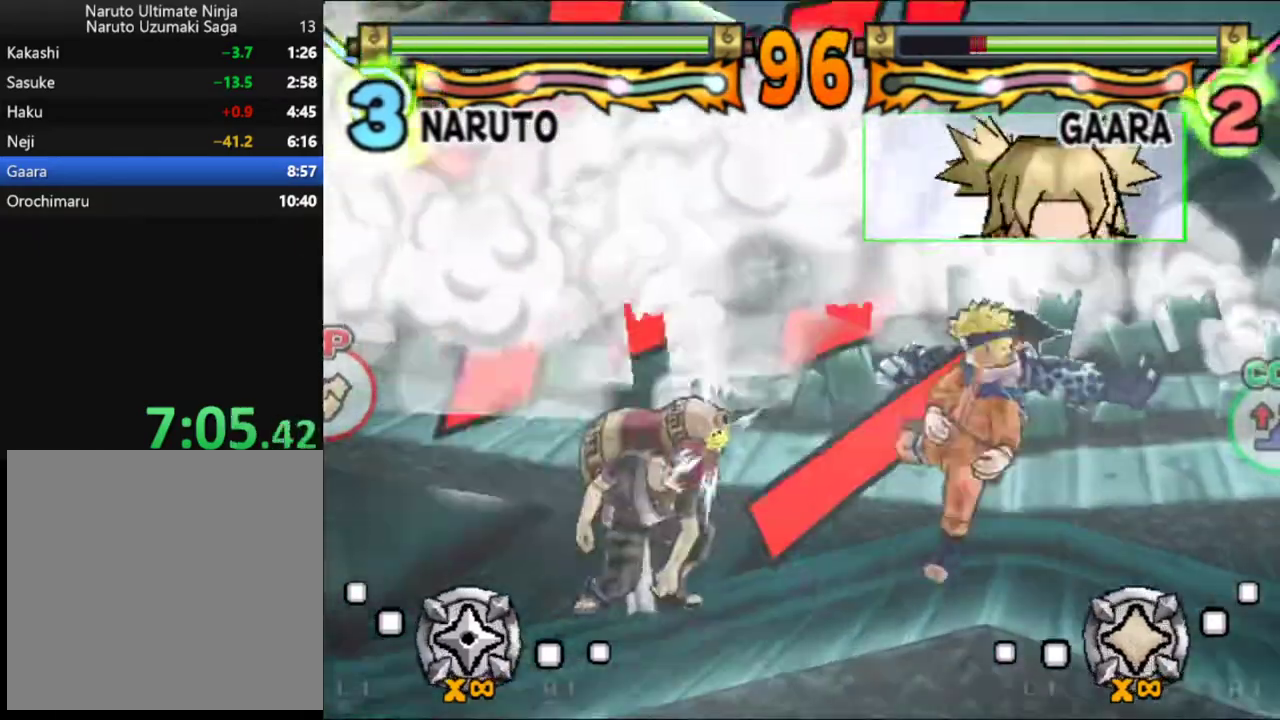
{"buttons": ["DPAD_LEFT"], "left_stick": "center", "events": [[17, "B", "down"], [83, "B", "up"]]}
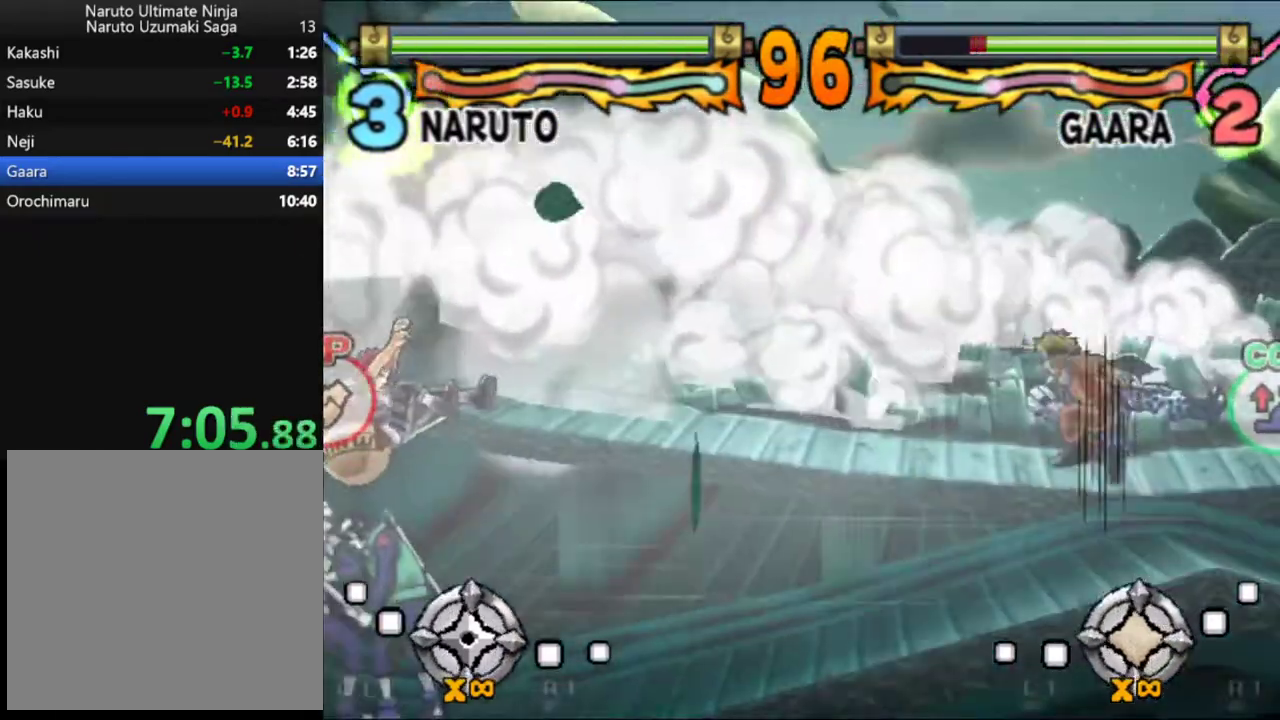
{"buttons": [], "left_stick": "center", "events": [[133, "DPAD_LEFT", "up"]]}
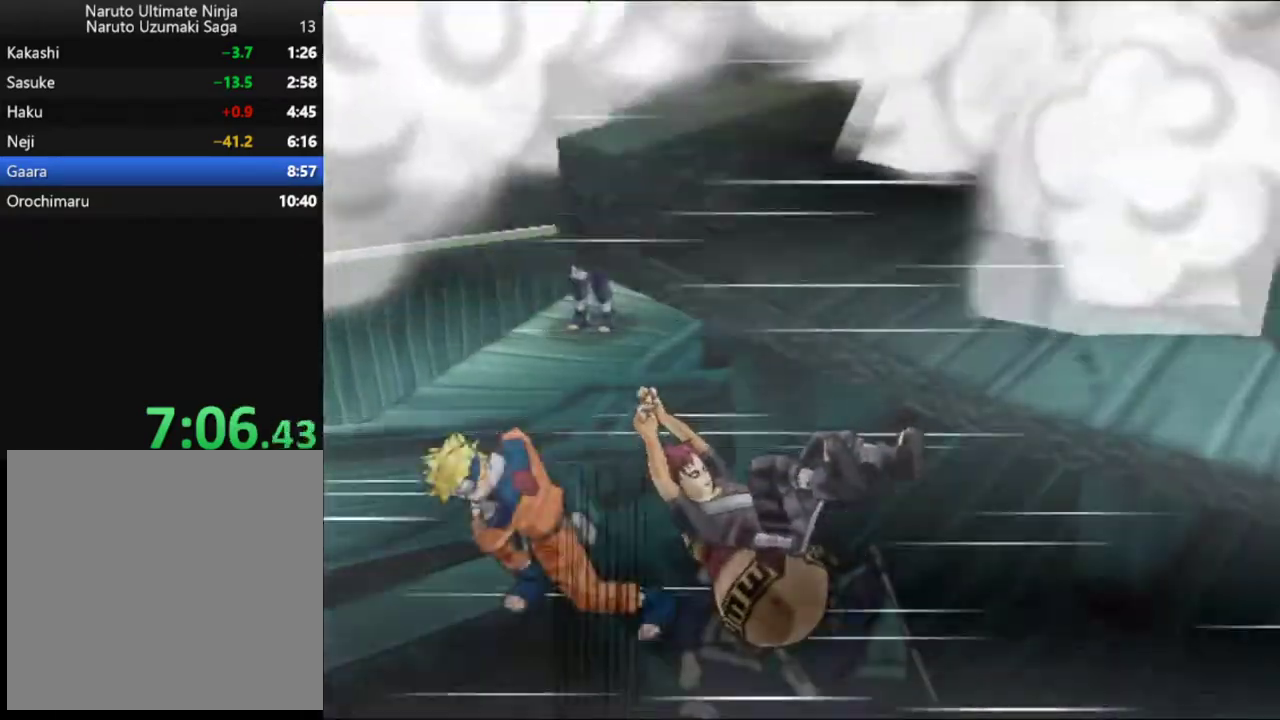
{"buttons": [], "left_stick": "center", "events": []}
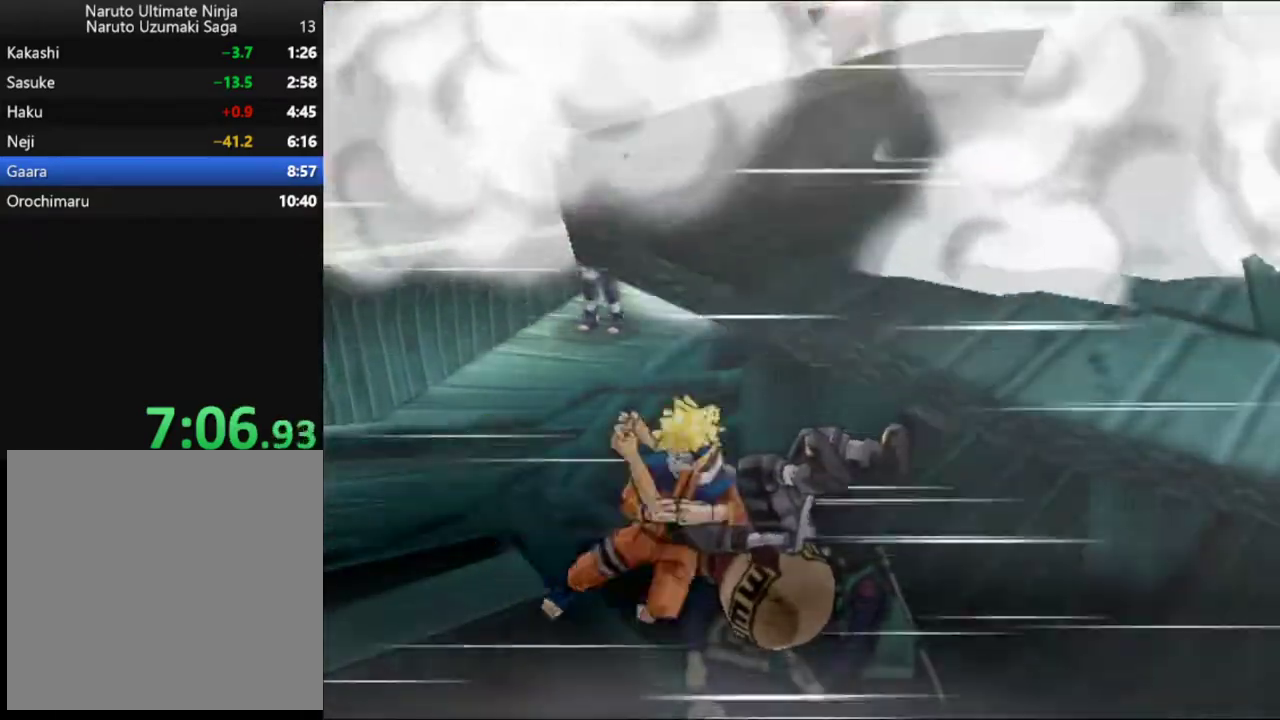
{"buttons": ["DPAD_RIGHT"], "left_stick": "center", "events": [[367, "DPAD_RIGHT", "down"]]}
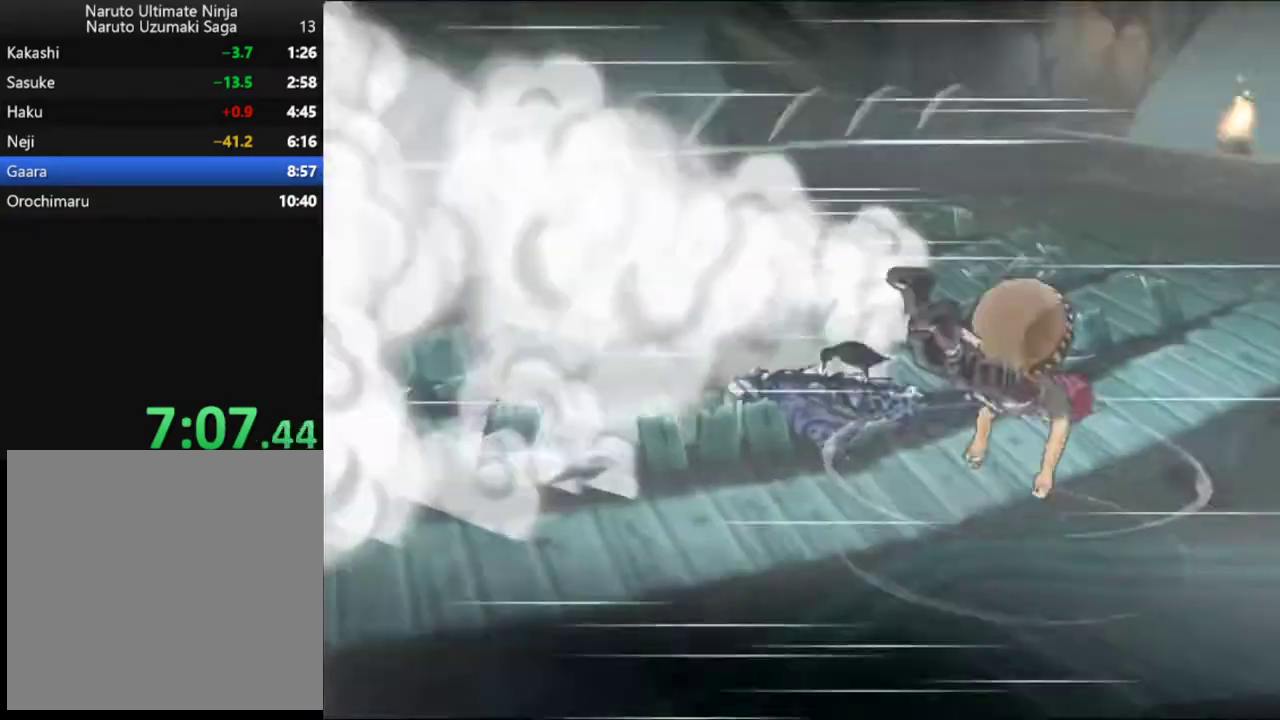
{"buttons": ["DPAD_RIGHT"], "left_stick": "center", "events": []}
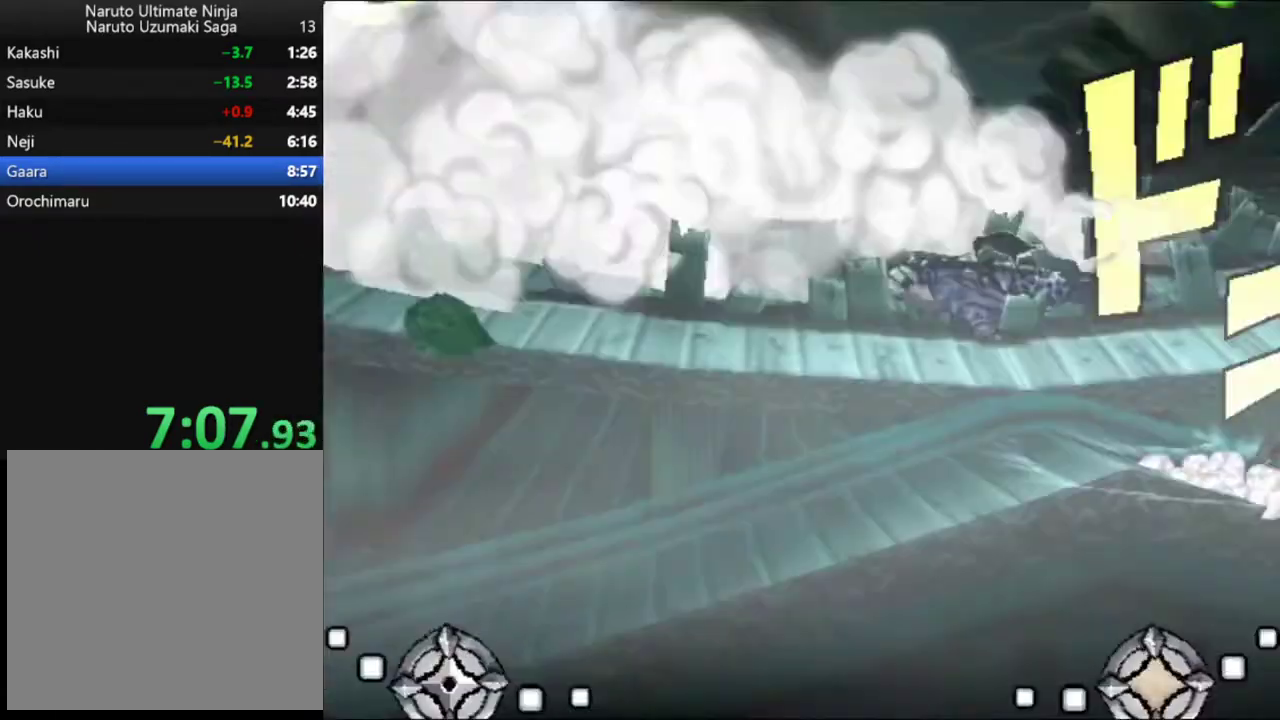
{"buttons": ["DPAD_RIGHT"], "left_stick": "center", "events": []}
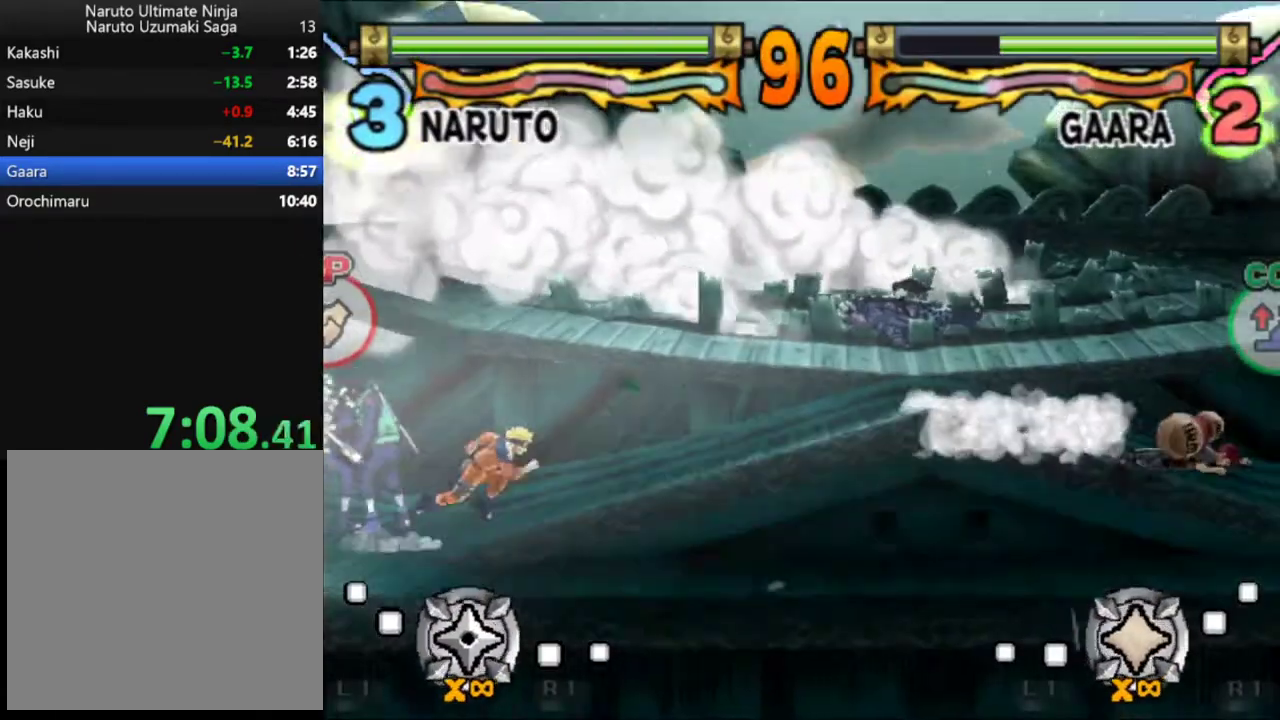
{"buttons": ["DPAD_RIGHT"], "left_stick": "center", "events": [[367, "DPAD_RIGHT", "up"], [483, "DPAD_RIGHT", "down"]]}
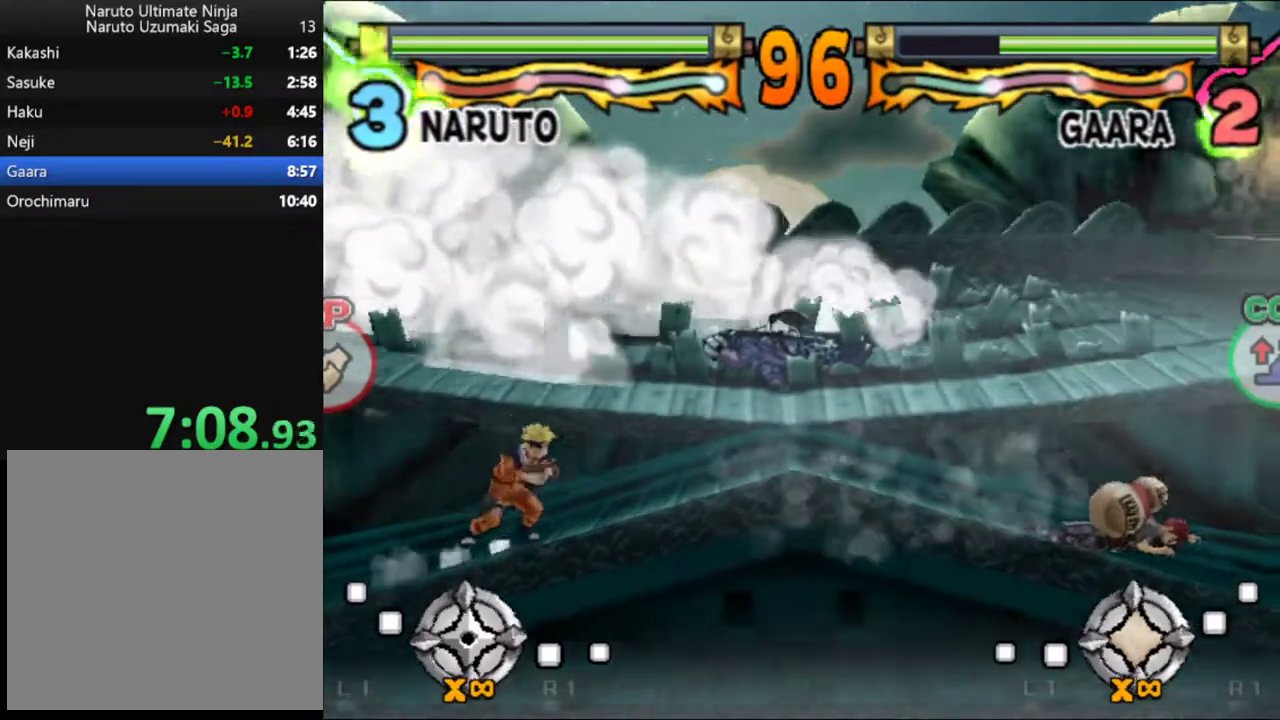
{"buttons": ["A"], "left_stick": "center", "events": [[350, "A", "down"], [433, "DPAD_RIGHT", "up"]]}
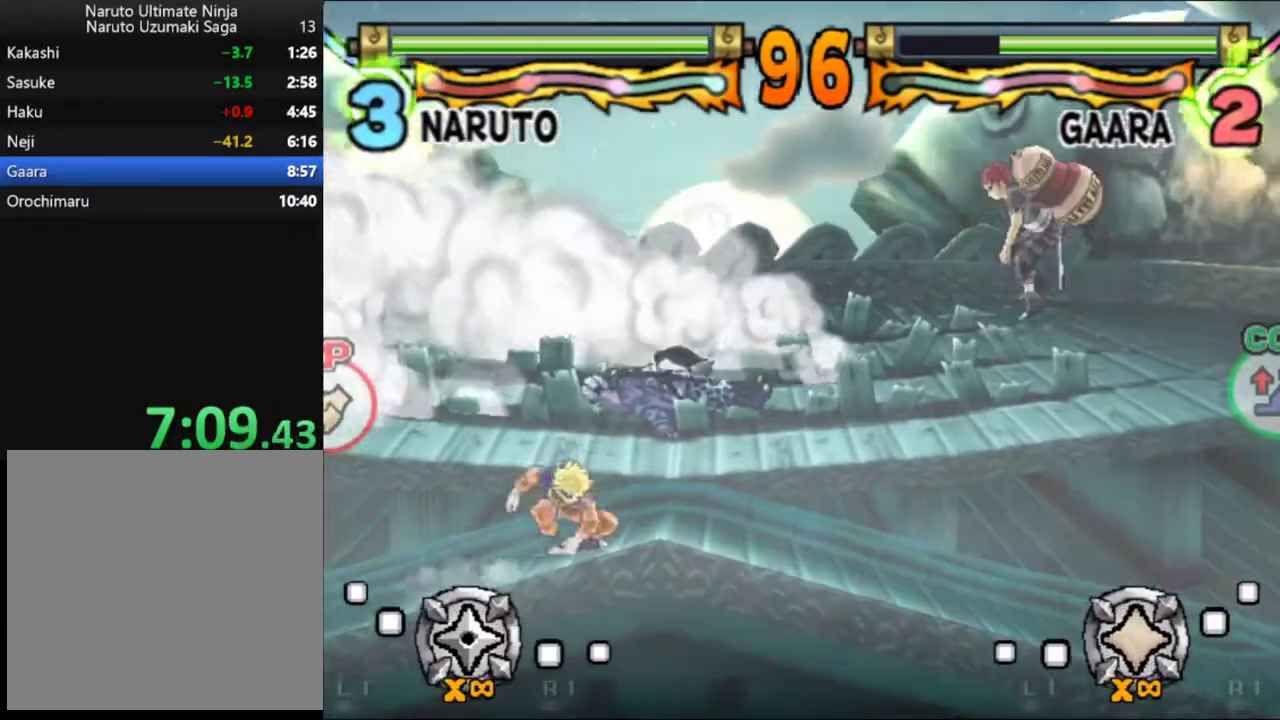
{"buttons": [], "left_stick": "center", "events": [[33, "A", "up"], [100, "B", "down"], [500, "B", "up"]]}
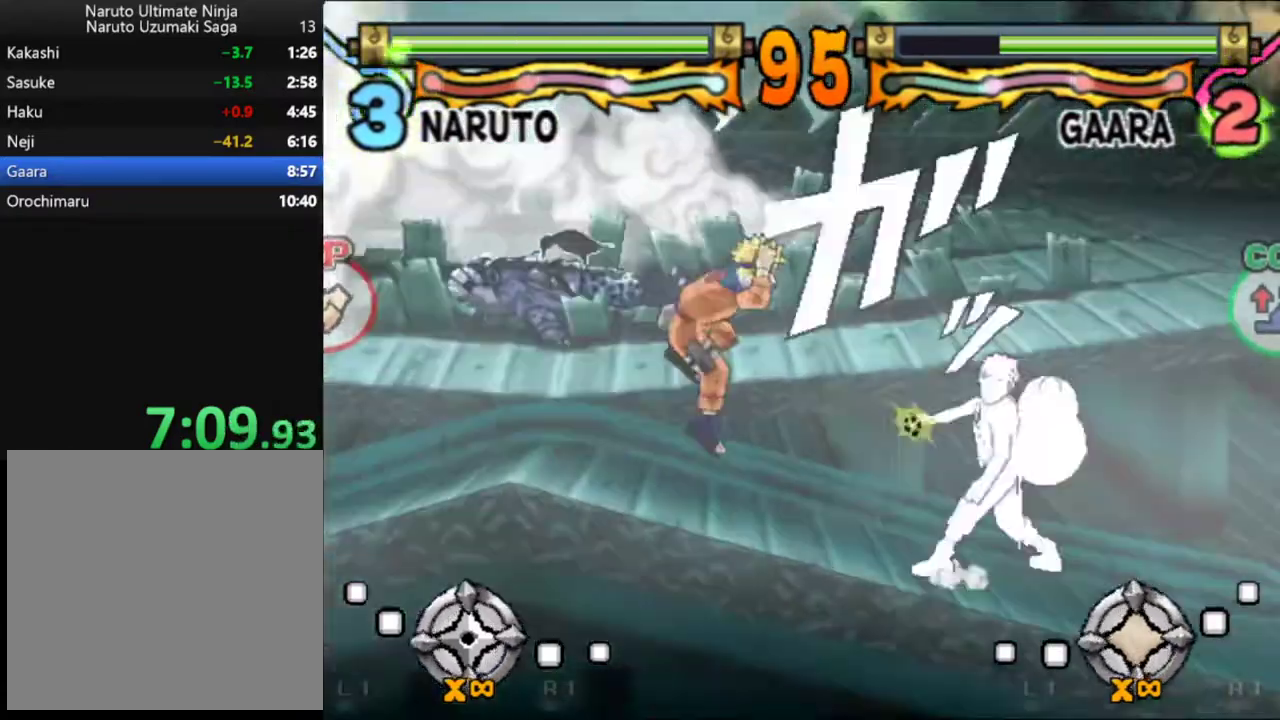
{"buttons": [], "left_stick": "center", "events": [[50, "B", "down"], [117, "B", "up"], [167, "B", "down"], [233, "B", "up"], [417, "B", "down"], [483, "B", "up"]]}
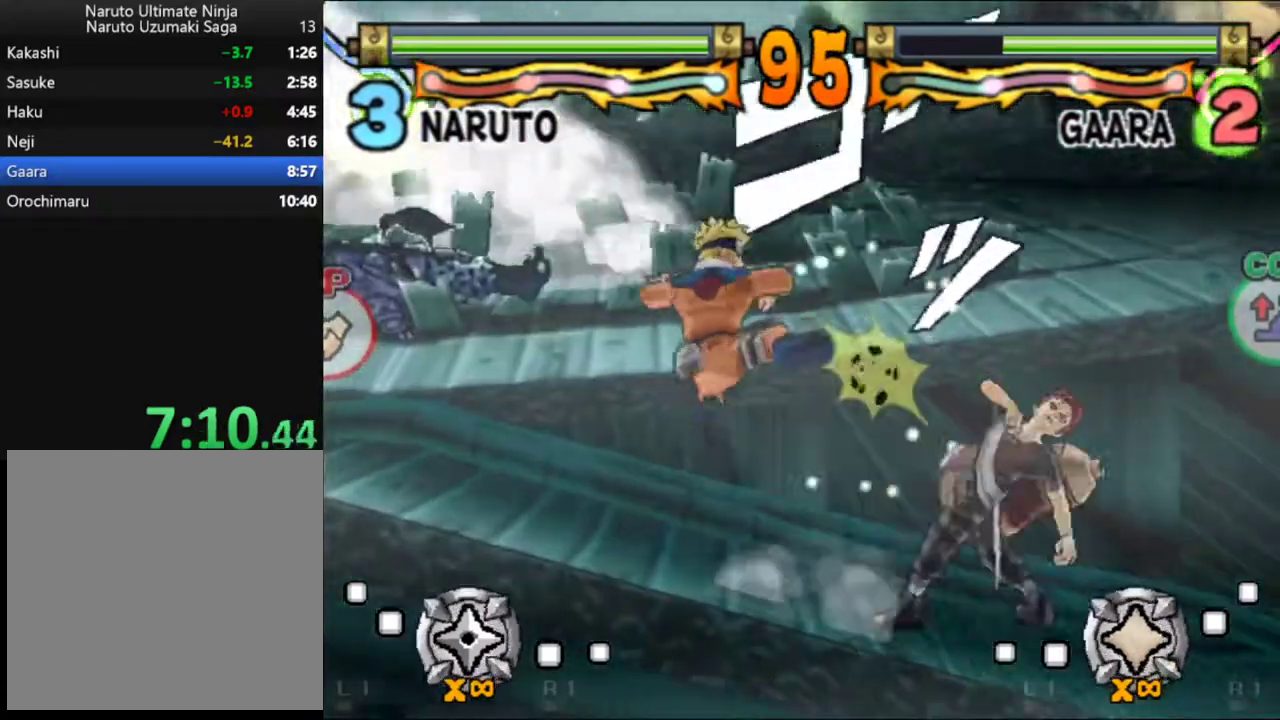
{"buttons": [], "left_stick": "center", "events": [[67, "B", "down"], [117, "B", "up"], [183, "B", "down"], [250, "B", "up"], [317, "B", "down"], [383, "B", "up"], [450, "B", "down"], [500, "B", "up"]]}
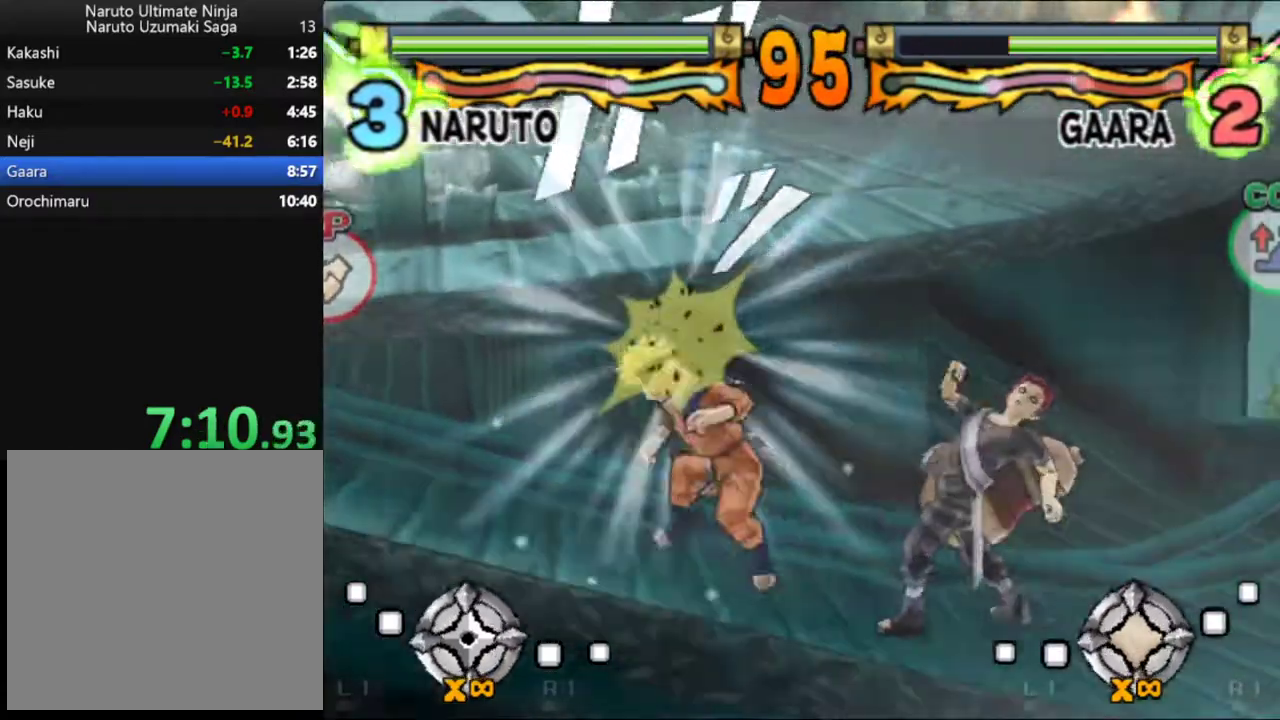
{"buttons": [], "left_stick": "center", "events": [[67, "B", "down"], [133, "B", "up"], [200, "B", "down"], [267, "B", "up"]]}
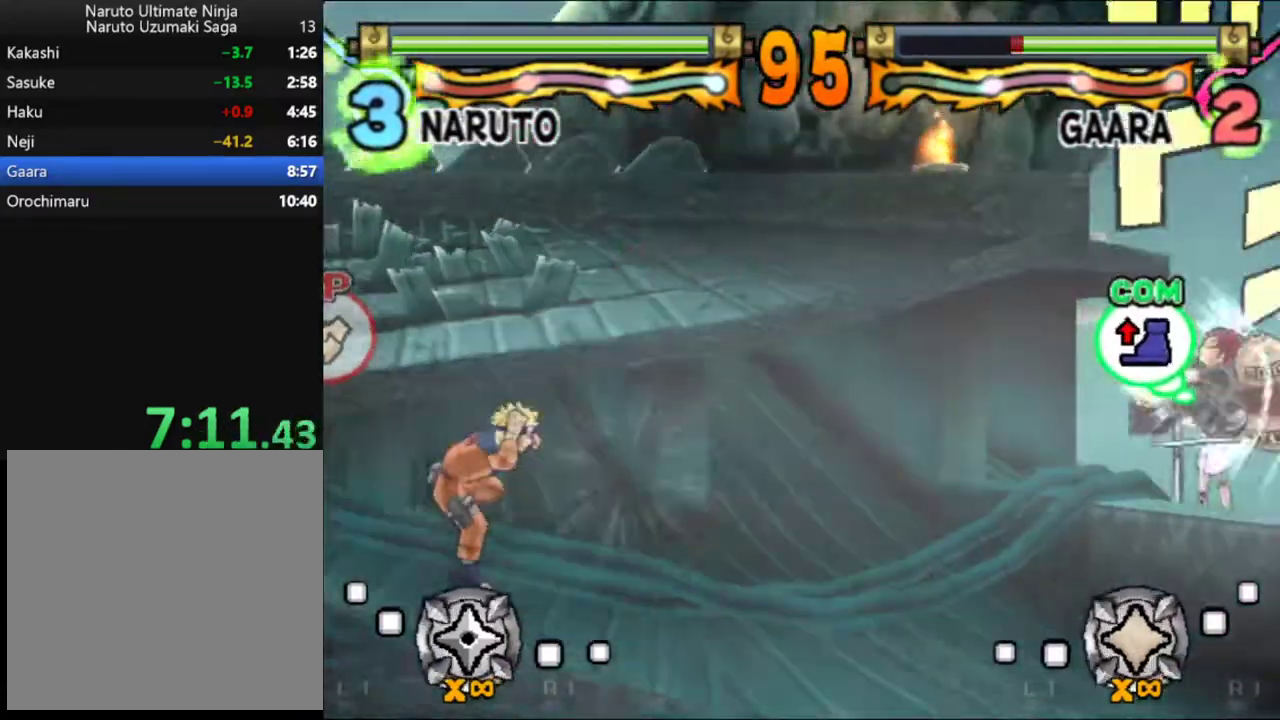
{"buttons": ["DPAD_RIGHT"], "left_stick": "center", "events": [[450, "DPAD_RIGHT", "down"]]}